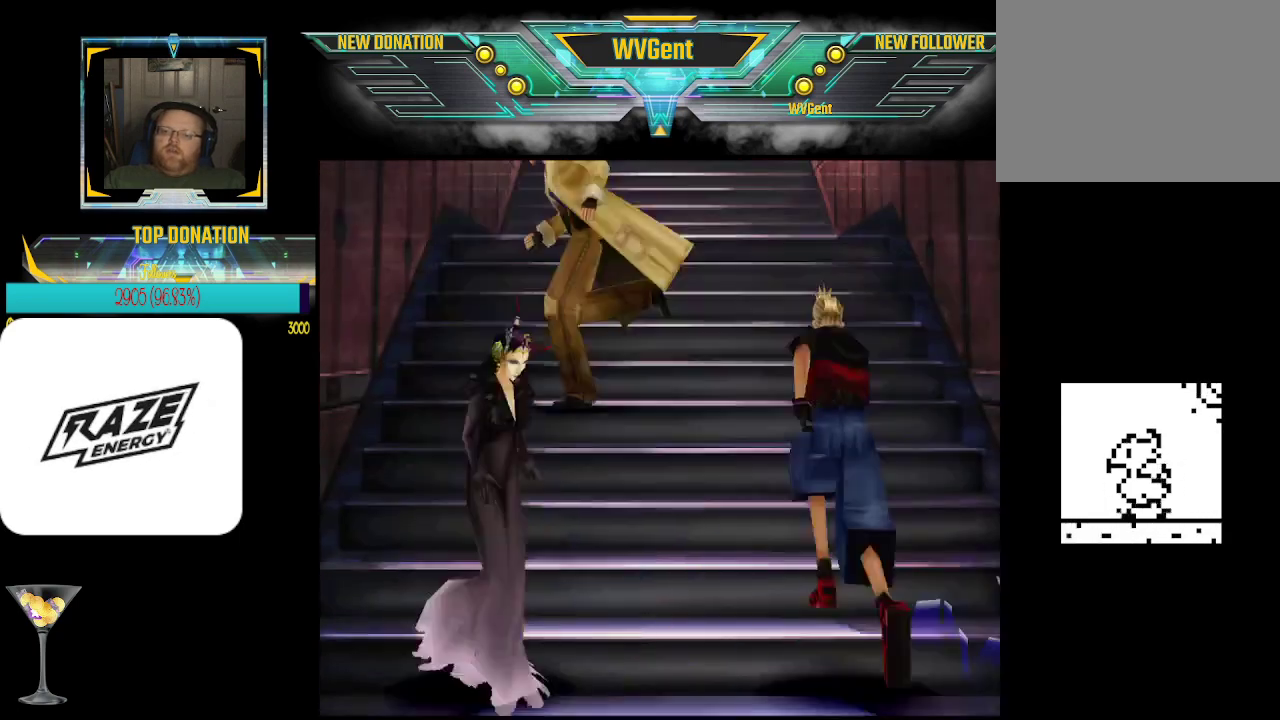
Gameplay with a controller (PlayStation layout); each line is a JSON object with the inputs held at the frame after it. "events" lists button and stick changes between this image and that frame as [ms after this image, input, new state], when the widget could be followed in between. Not read: right_stick.
{"buttons": [], "left_stick": "center", "events": [[67, "left_stick", "left"], [133, "left_stick", "down-left"], [267, "left_stick", "center"]]}
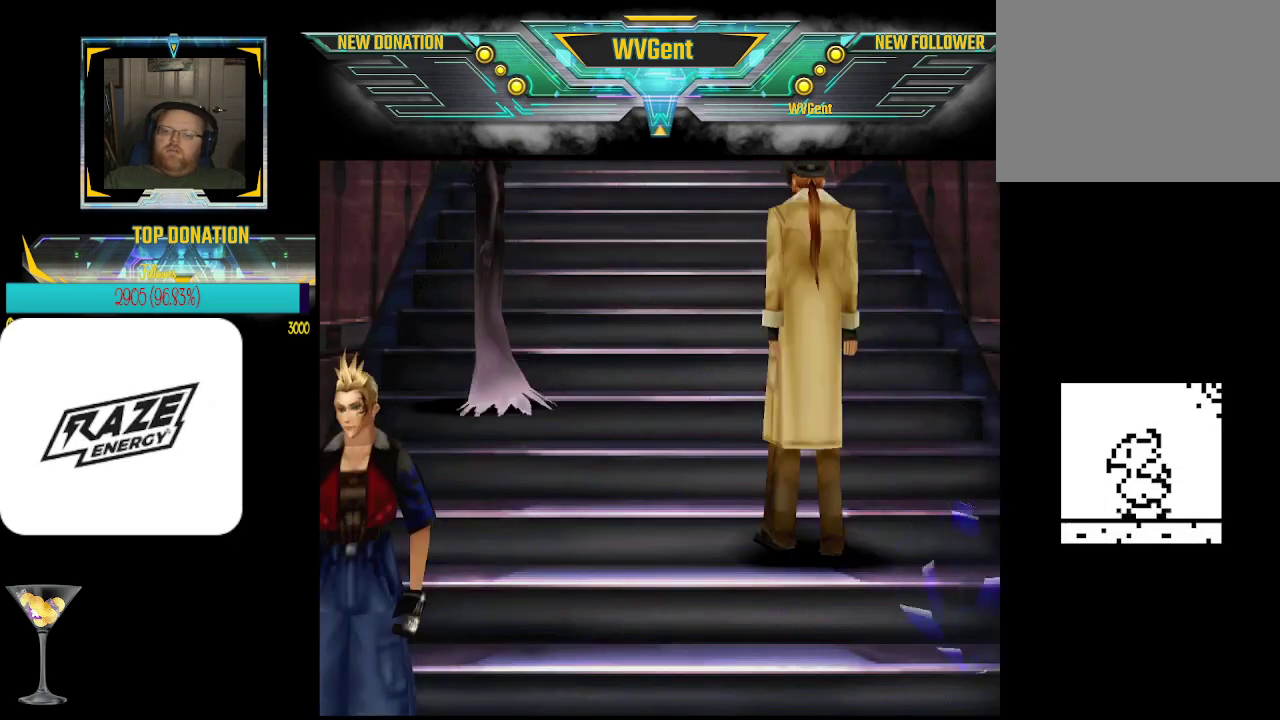
{"buttons": [], "left_stick": "up-left", "events": [[167, "left_stick", "right"], [300, "left_stick", "up"], [400, "left_stick", "up-left"]]}
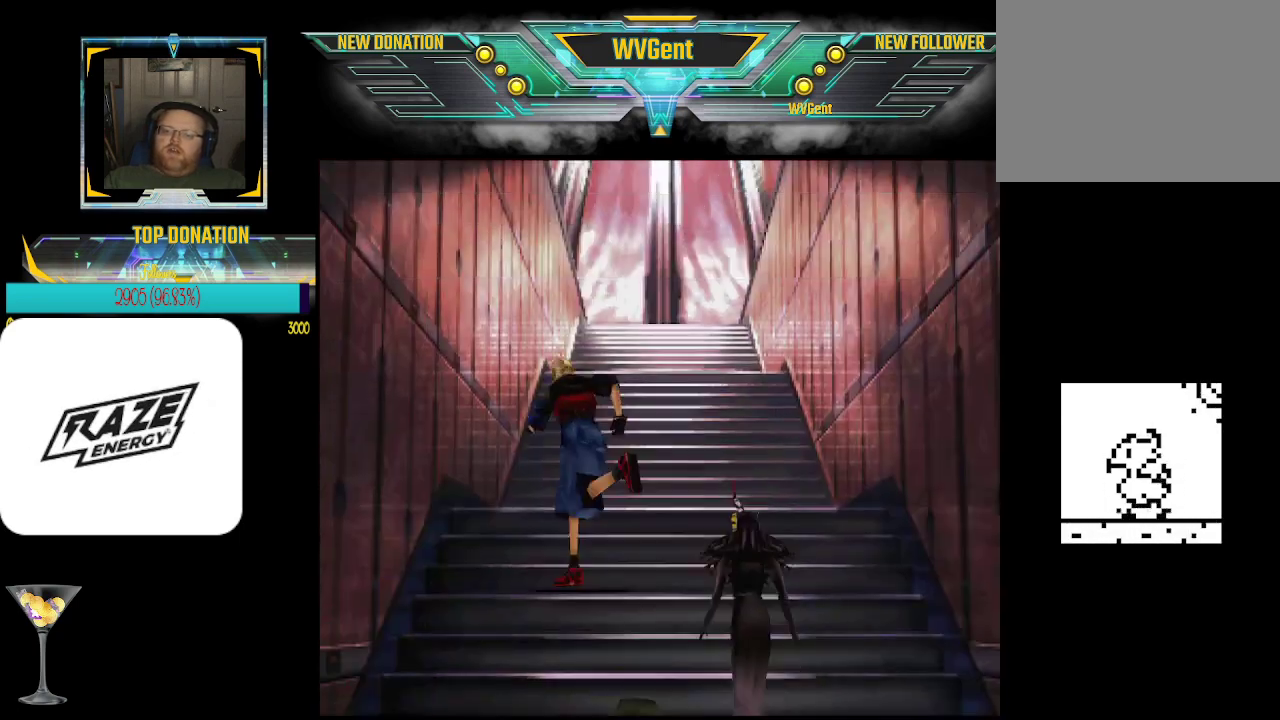
{"buttons": [], "left_stick": "up-left", "events": [[67, "left_stick", "down-left"], [200, "left_stick", "right"], [400, "left_stick", "up-left"]]}
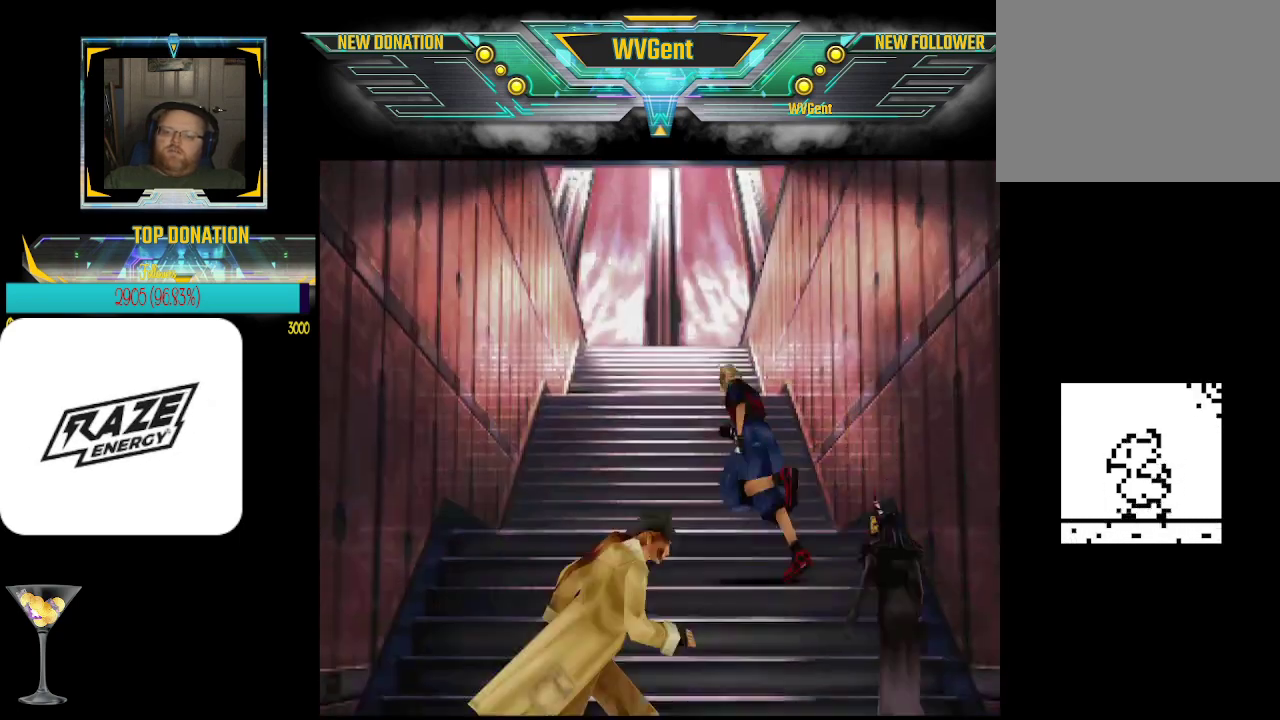
{"buttons": [], "left_stick": "up-left", "events": [[33, "left_stick", "down-left"], [133, "left_stick", "down-right"], [300, "left_stick", "up-right"], [433, "left_stick", "up-left"]]}
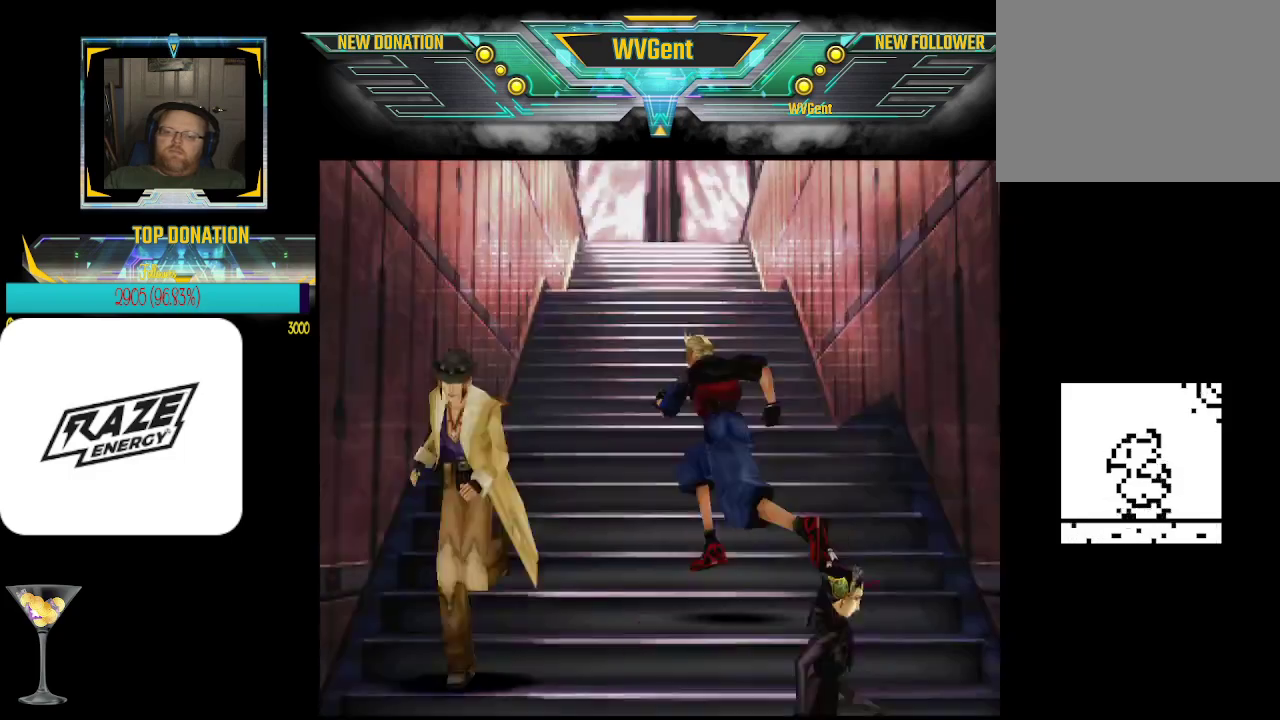
{"buttons": [], "left_stick": "up", "events": [[67, "left_stick", "down-left"], [200, "left_stick", "right"], [300, "left_stick", "up-right"], [400, "left_stick", "up"]]}
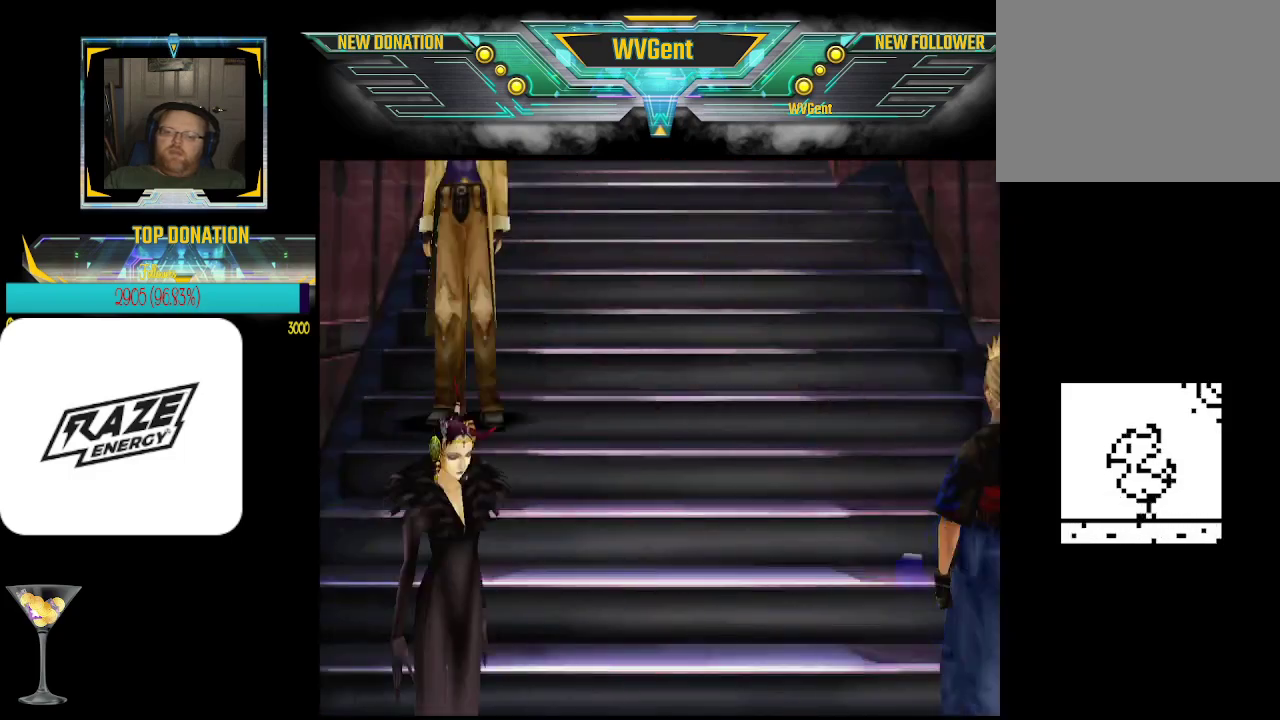
{"buttons": [], "left_stick": "up-right", "events": [[100, "left_stick", "down-left"], [267, "left_stick", "center"], [367, "left_stick", "up"], [467, "left_stick", "up-right"]]}
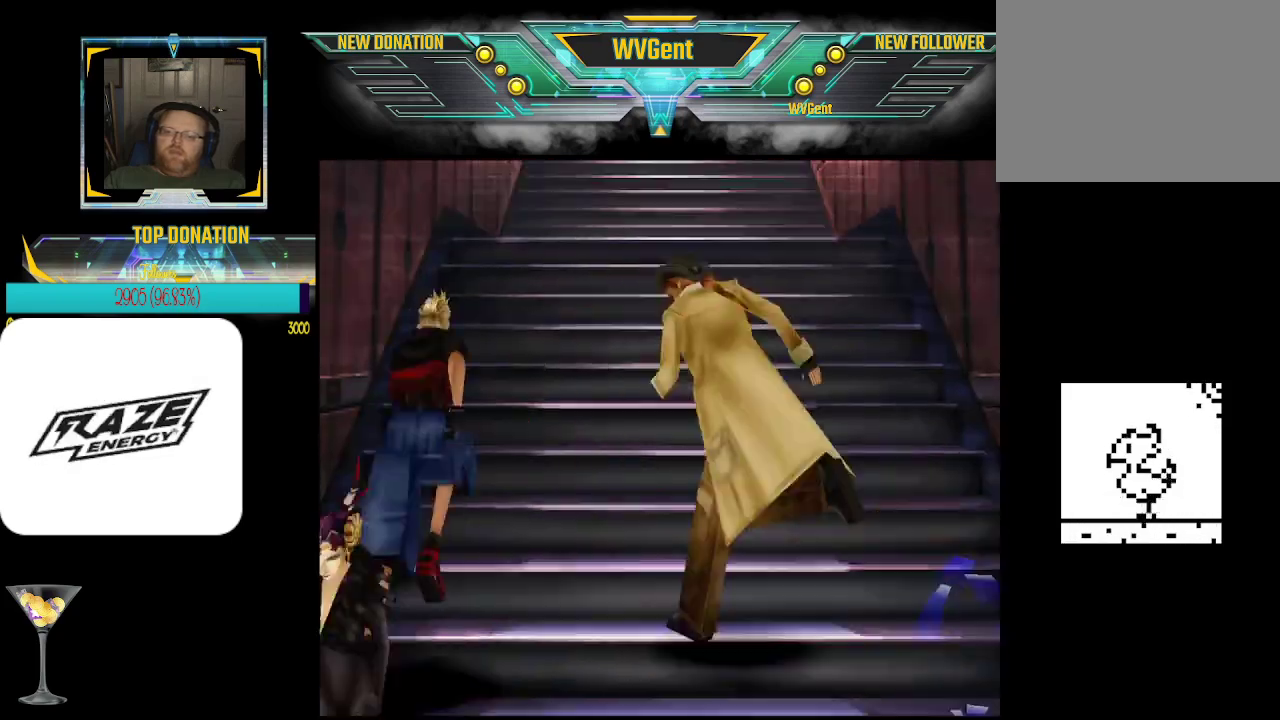
{"buttons": [], "left_stick": "up-left", "events": [[100, "left_stick", "up"], [233, "left_stick", "down-right"], [367, "left_stick", "down-left"], [500, "left_stick", "up-left"]]}
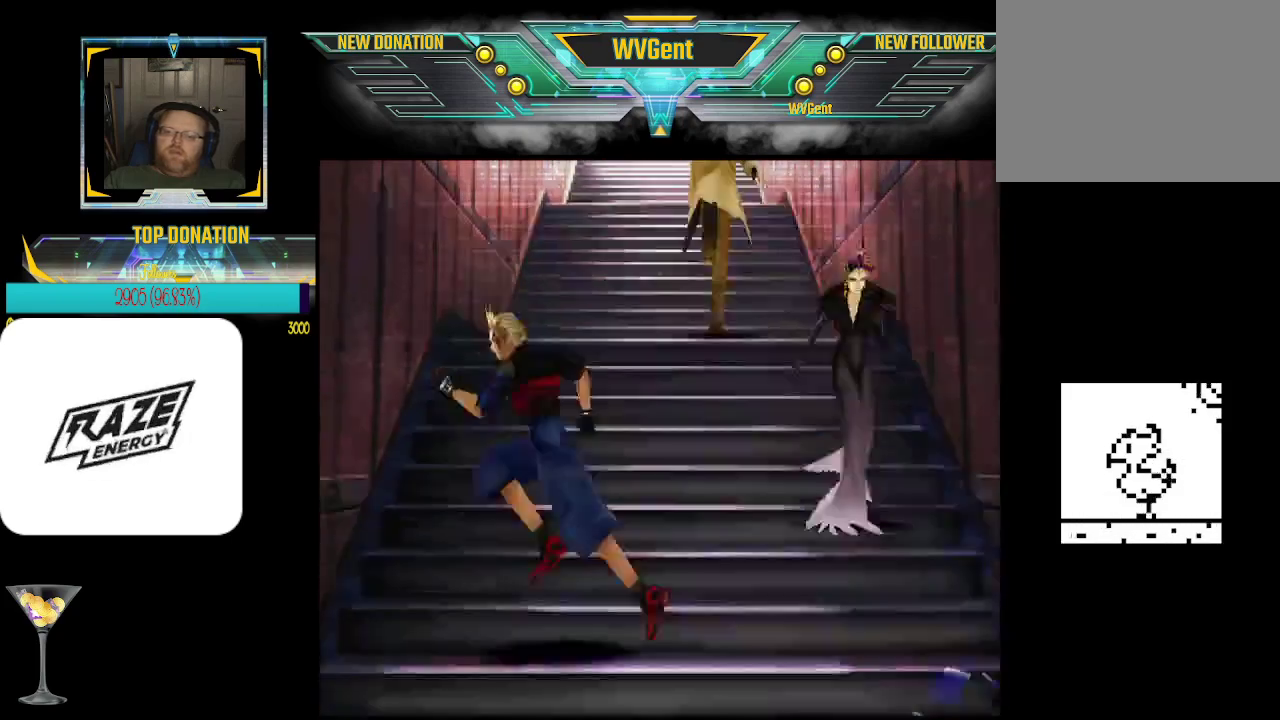
{"buttons": [], "left_stick": "down-left", "events": [[233, "left_stick", "right"], [433, "left_stick", "down-left"]]}
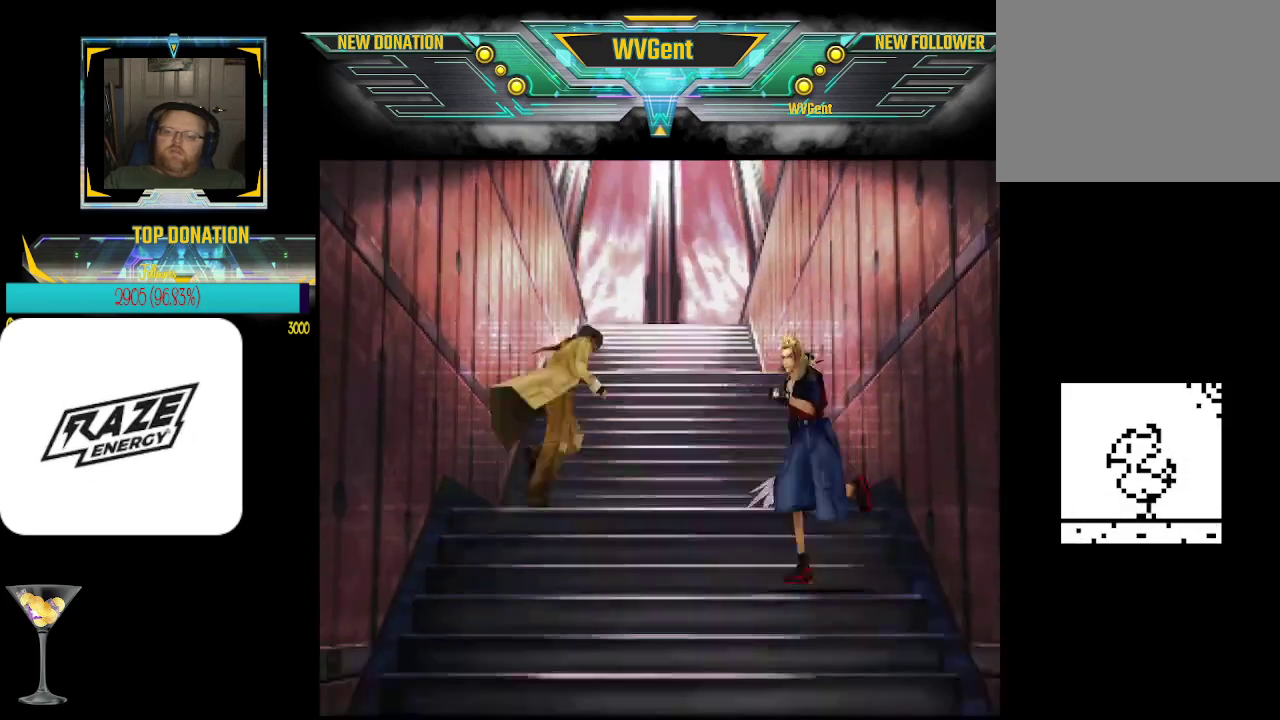
{"buttons": [], "left_stick": "down", "events": [[67, "left_stick", "up-left"], [200, "left_stick", "up-right"], [300, "left_stick", "down"], [400, "left_stick", "center"], [467, "left_stick", "down"]]}
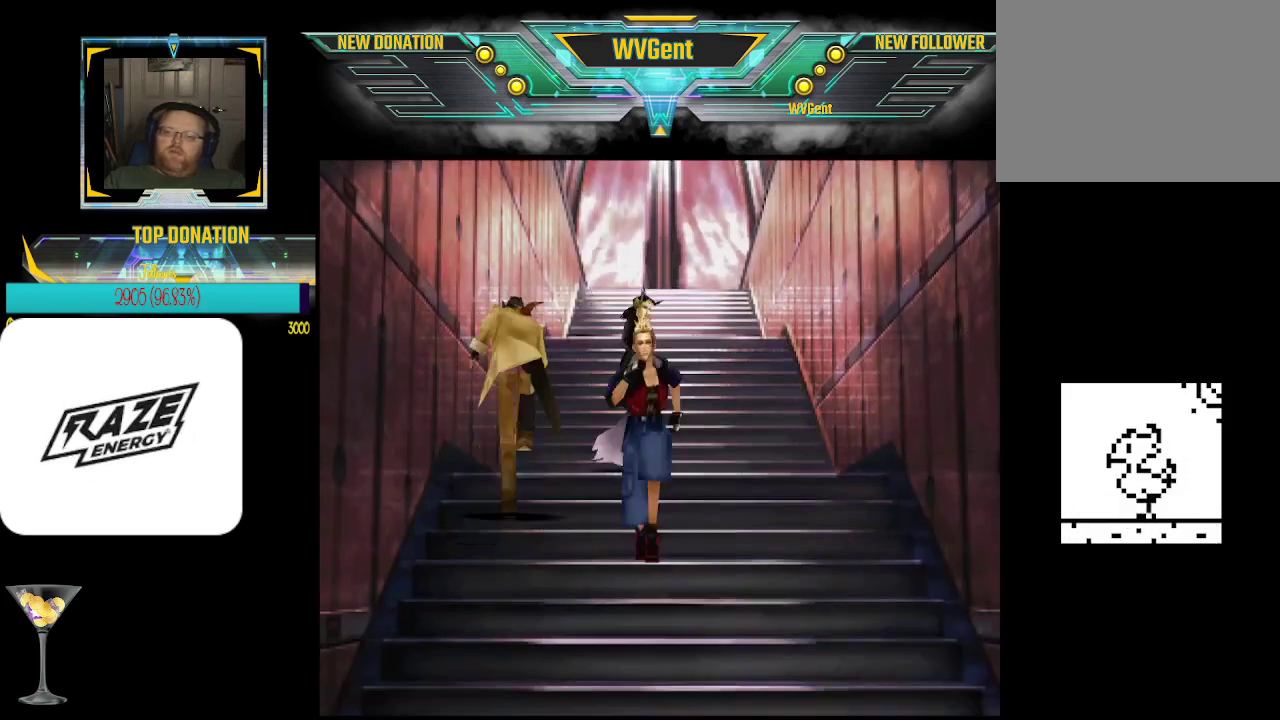
{"buttons": [], "left_stick": "up", "events": [[100, "left_stick", "down-left"], [200, "left_stick", "center"], [400, "left_stick", "up"]]}
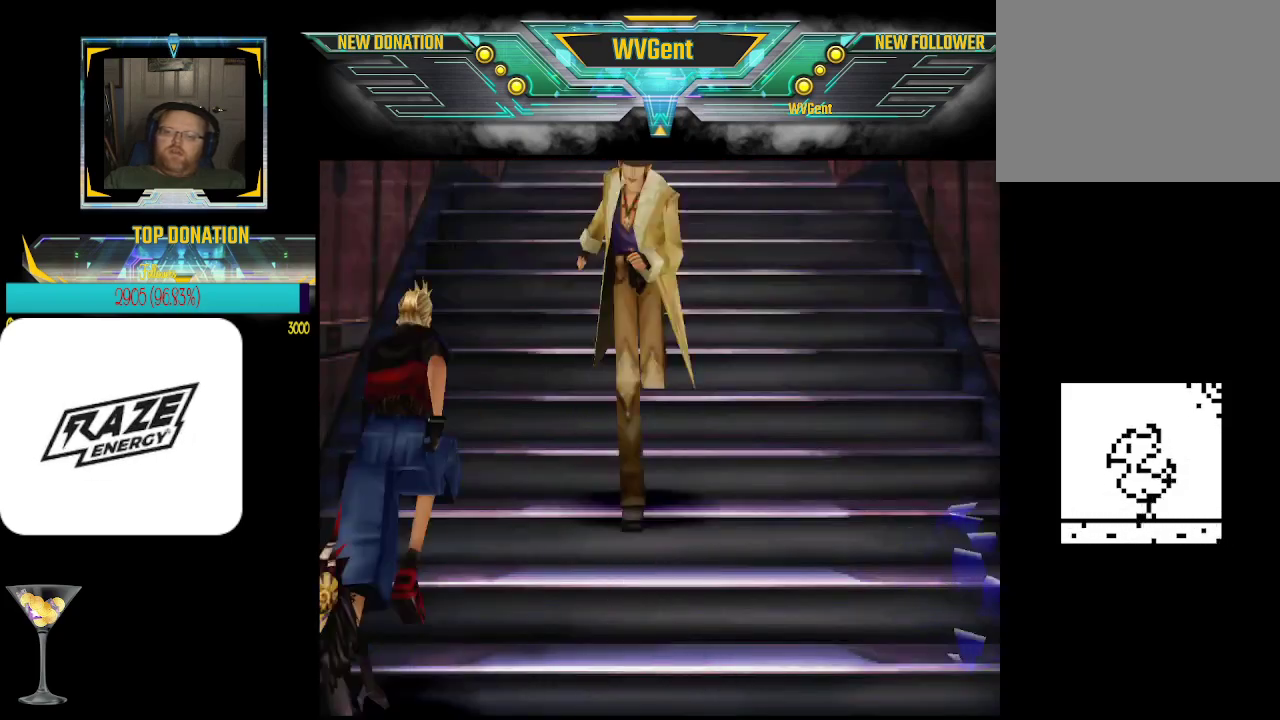
{"buttons": [], "left_stick": "up-left", "events": [[167, "left_stick", "right"], [300, "left_stick", "down"], [400, "left_stick", "left"], [467, "left_stick", "up-left"]]}
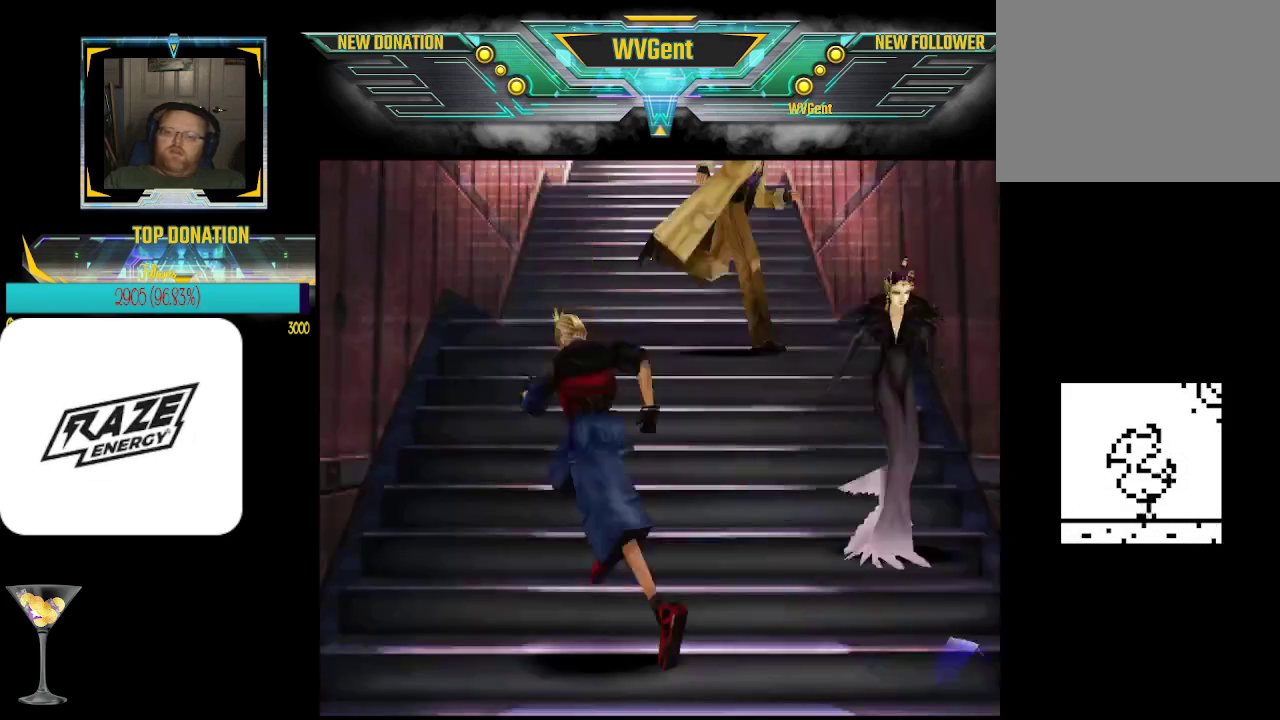
{"buttons": [], "left_stick": "up-left", "events": [[67, "left_stick", "up-right"], [267, "left_stick", "down-right"], [367, "left_stick", "down-left"], [500, "left_stick", "up-left"]]}
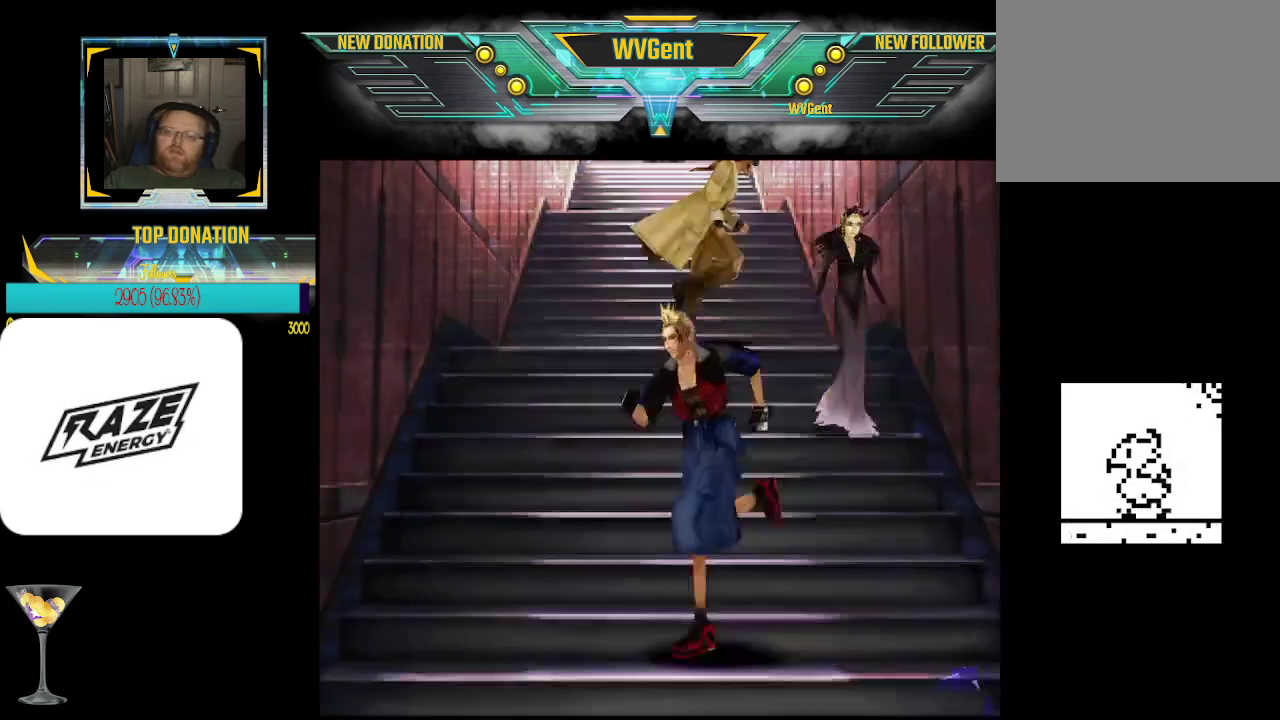
{"buttons": [], "left_stick": "down-left", "events": [[167, "left_stick", "up-right"], [300, "left_stick", "down-right"], [400, "left_stick", "down-left"]]}
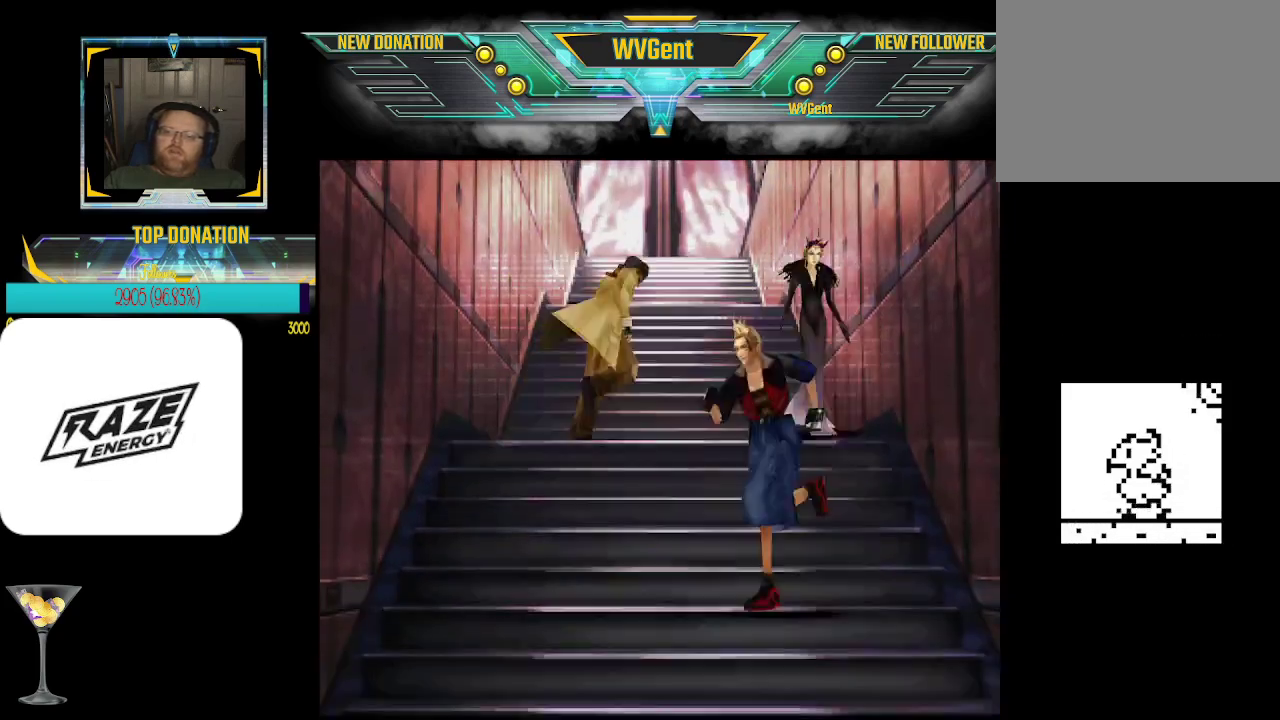
{"buttons": [], "left_stick": "down", "events": [[67, "left_stick", "up-left"], [167, "left_stick", "up"], [400, "left_stick", "right"], [500, "left_stick", "down"]]}
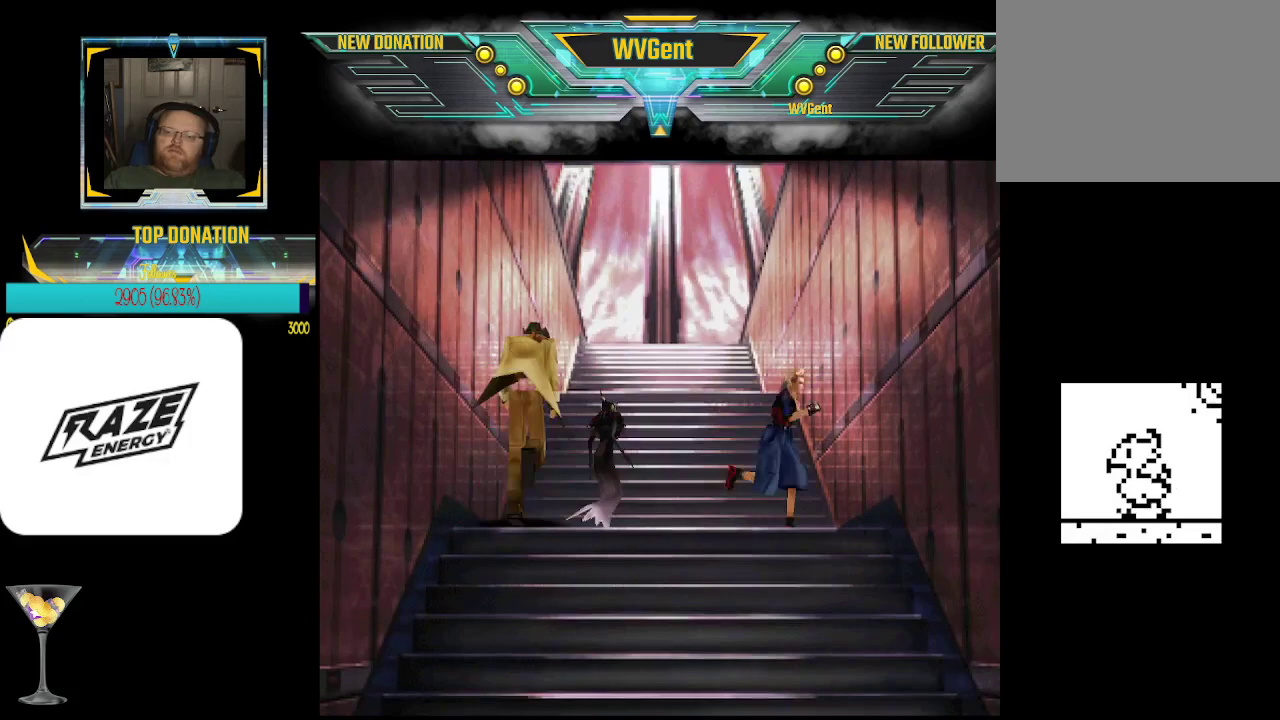
{"buttons": [], "left_stick": "down", "events": [[200, "left_stick", "left"], [300, "left_stick", "up"], [400, "left_stick", "down"]]}
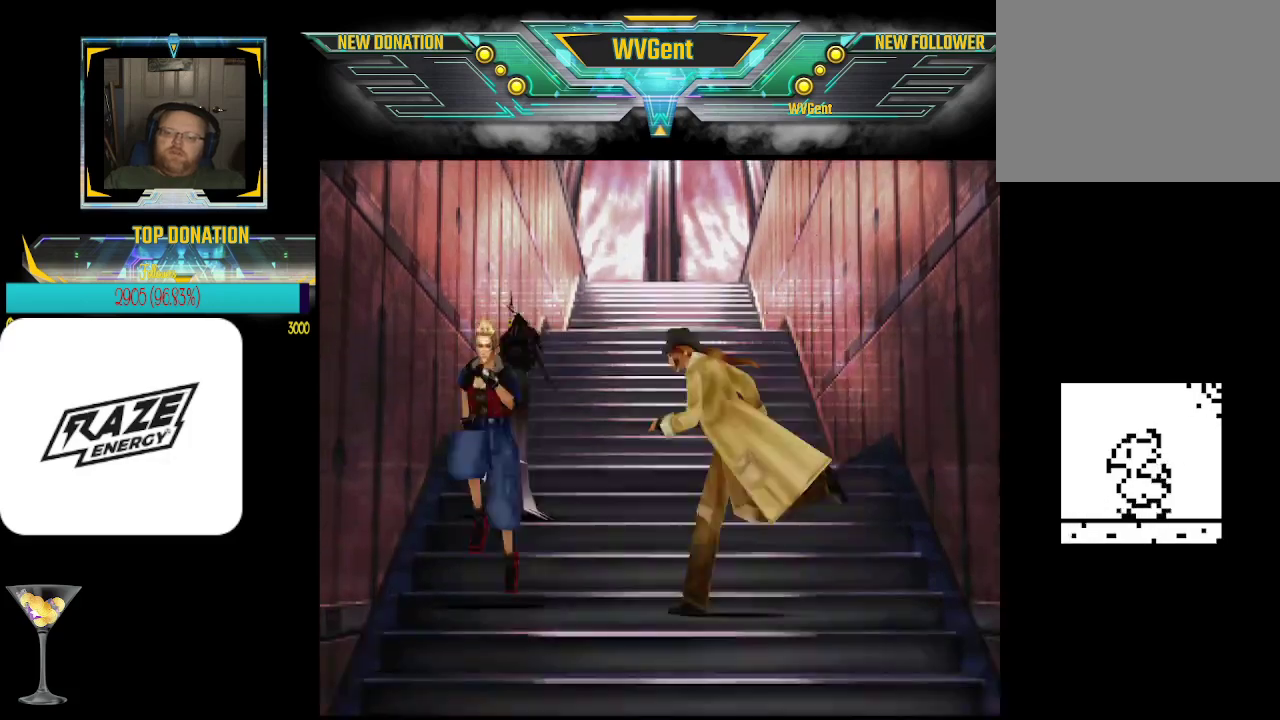
{"buttons": [], "left_stick": "up", "events": [[67, "left_stick", "left"], [133, "left_stick", "up"], [200, "left_stick", "center"], [267, "left_stick", "down-right"], [400, "left_stick", "up-right"], [500, "left_stick", "up"]]}
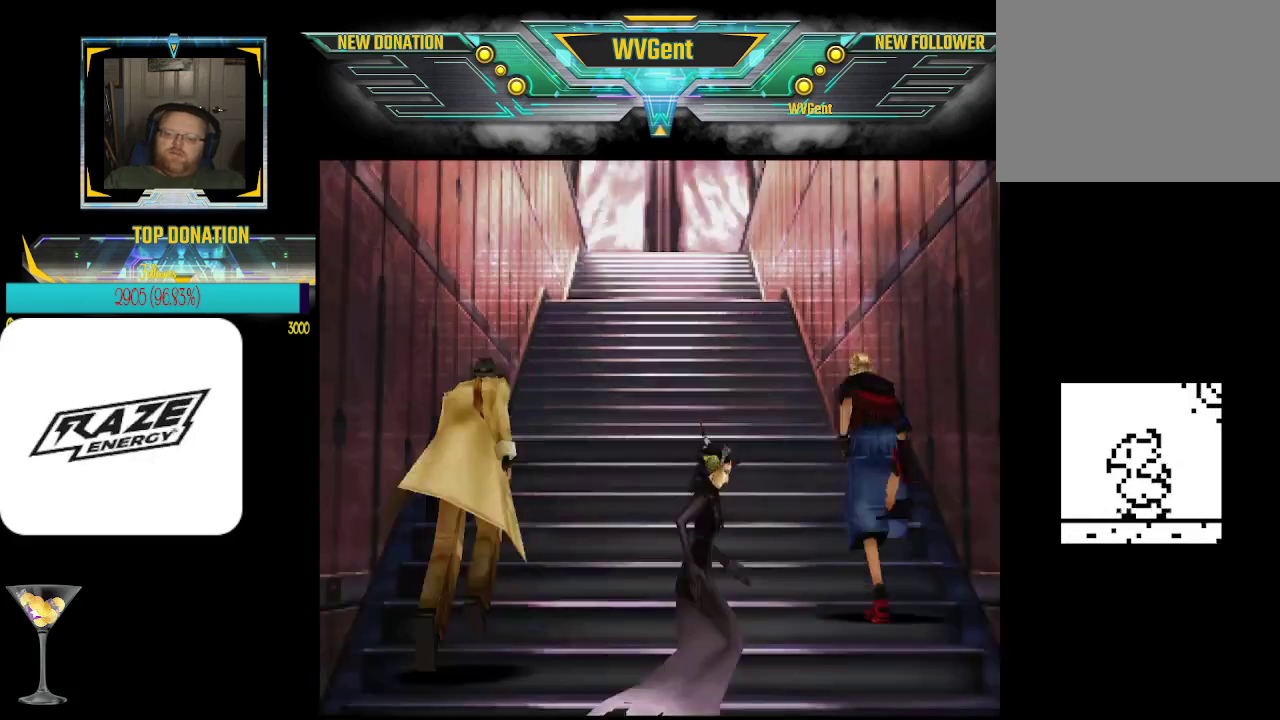
{"buttons": [], "left_stick": "right", "events": [[33, "left_stick", "up-left"], [233, "left_stick", "down-left"], [367, "left_stick", "down-right"], [467, "left_stick", "right"]]}
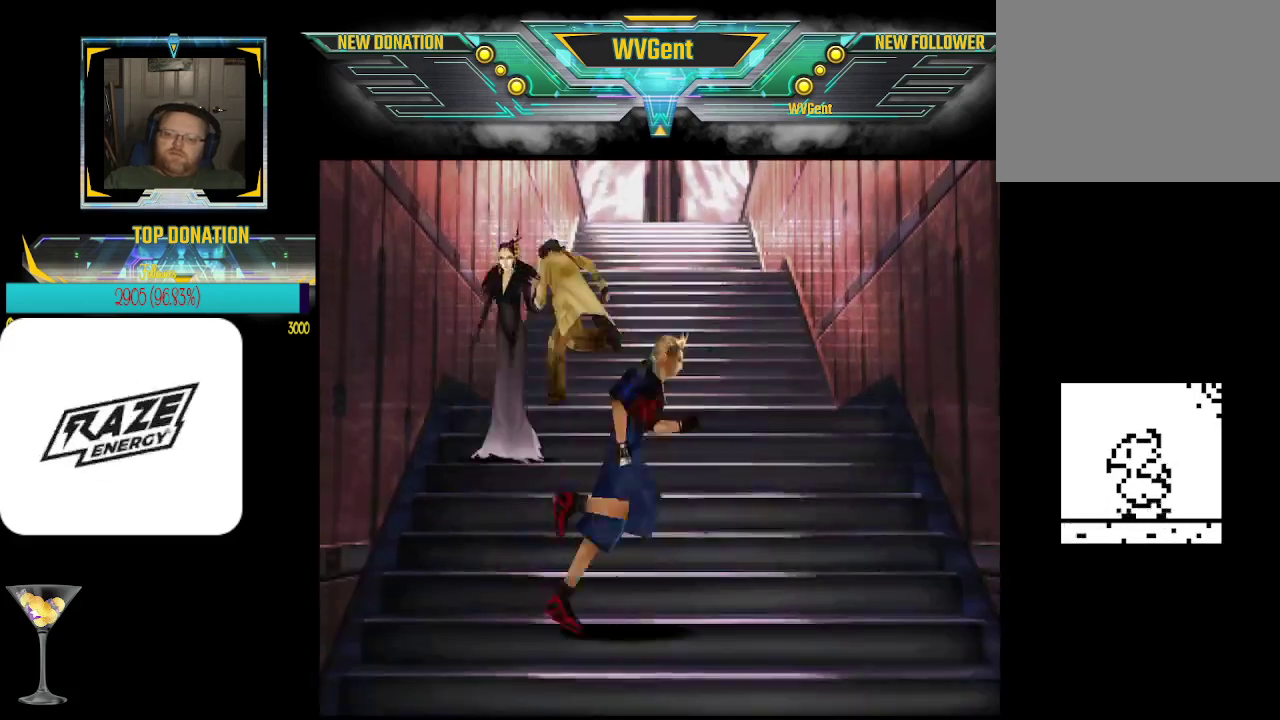
{"buttons": [], "left_stick": "down", "events": [[167, "left_stick", "up"], [300, "left_stick", "left"], [433, "left_stick", "down"]]}
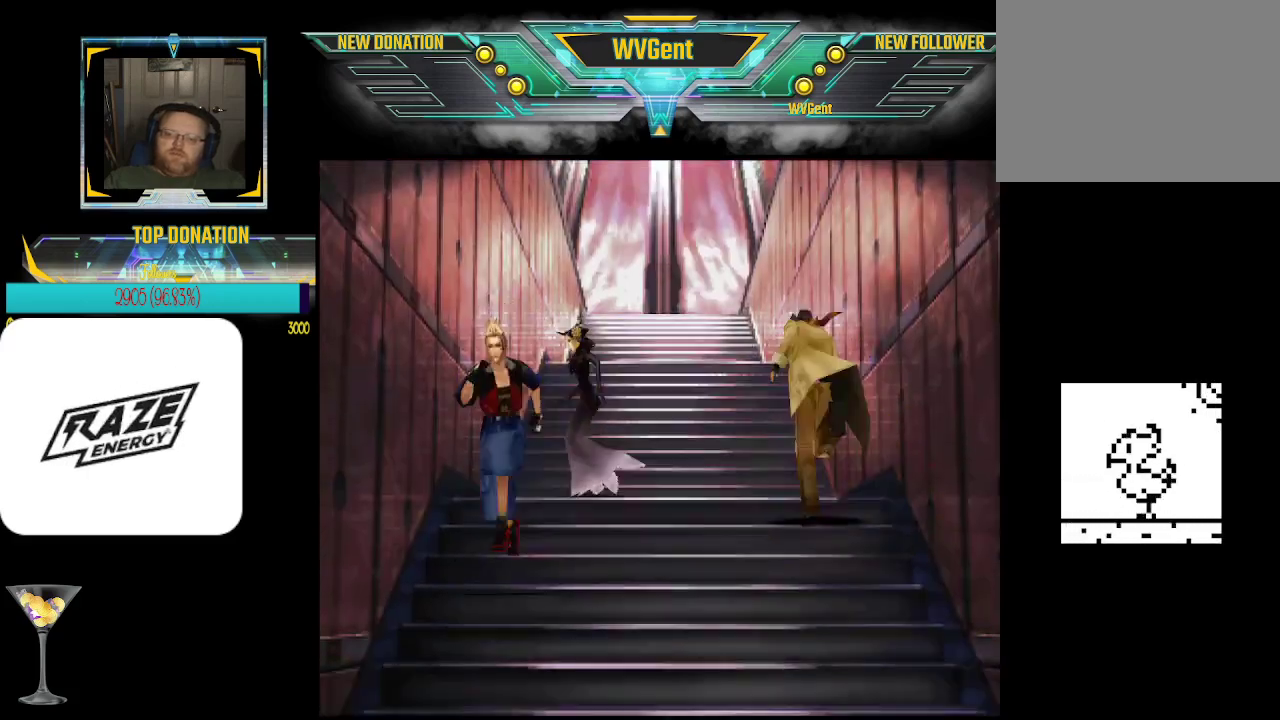
{"buttons": [], "left_stick": "left", "events": [[33, "left_stick", "down-right"], [133, "left_stick", "right"], [333, "left_stick", "up"], [467, "left_stick", "left"]]}
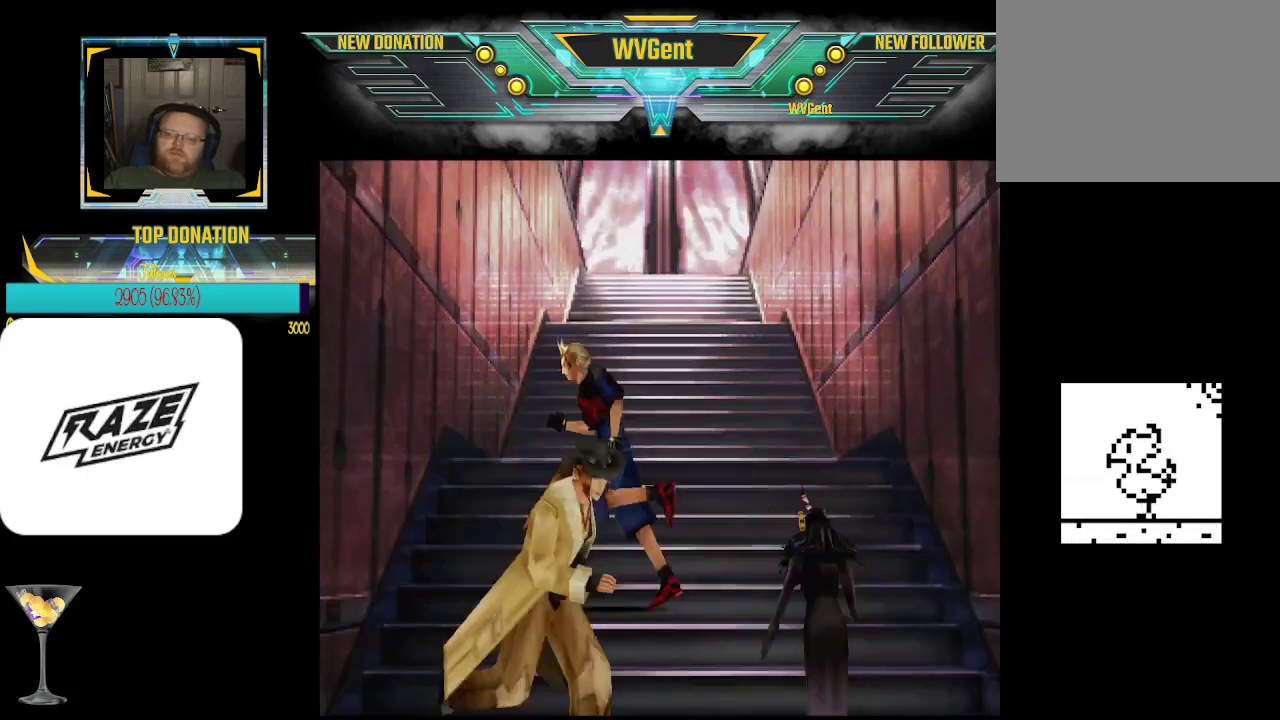
{"buttons": [], "left_stick": "right", "events": [[233, "left_stick", "down"], [433, "left_stick", "right"]]}
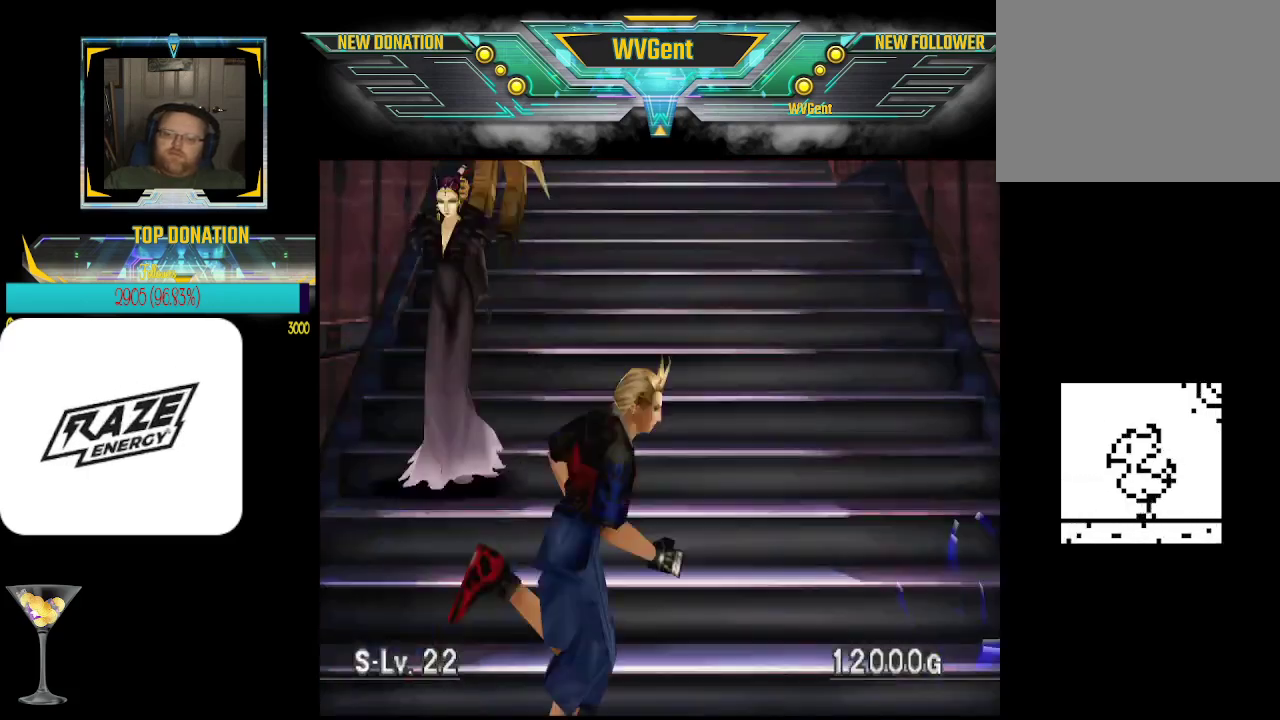
{"buttons": [], "left_stick": "center", "events": [[100, "left_stick", "up-left"], [267, "left_stick", "down-left"], [367, "left_stick", "center"]]}
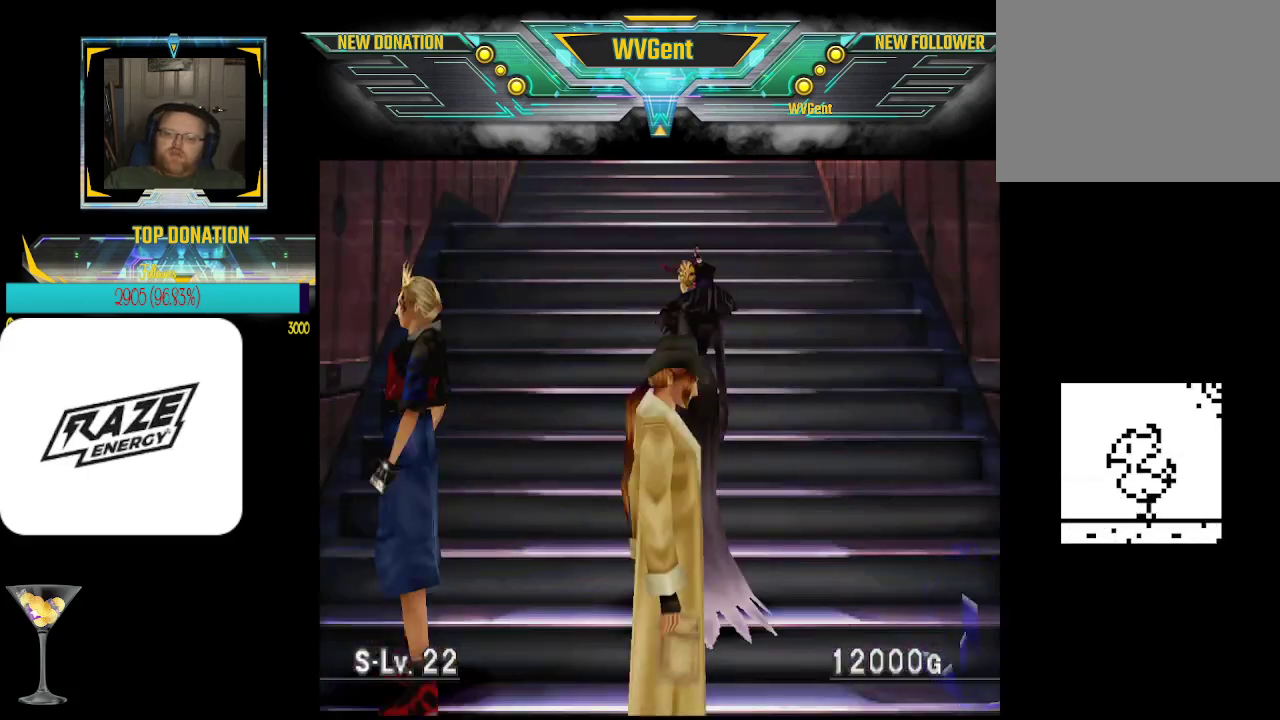
{"buttons": [], "left_stick": "right", "events": [[233, "left_stick", "up"], [467, "left_stick", "right"]]}
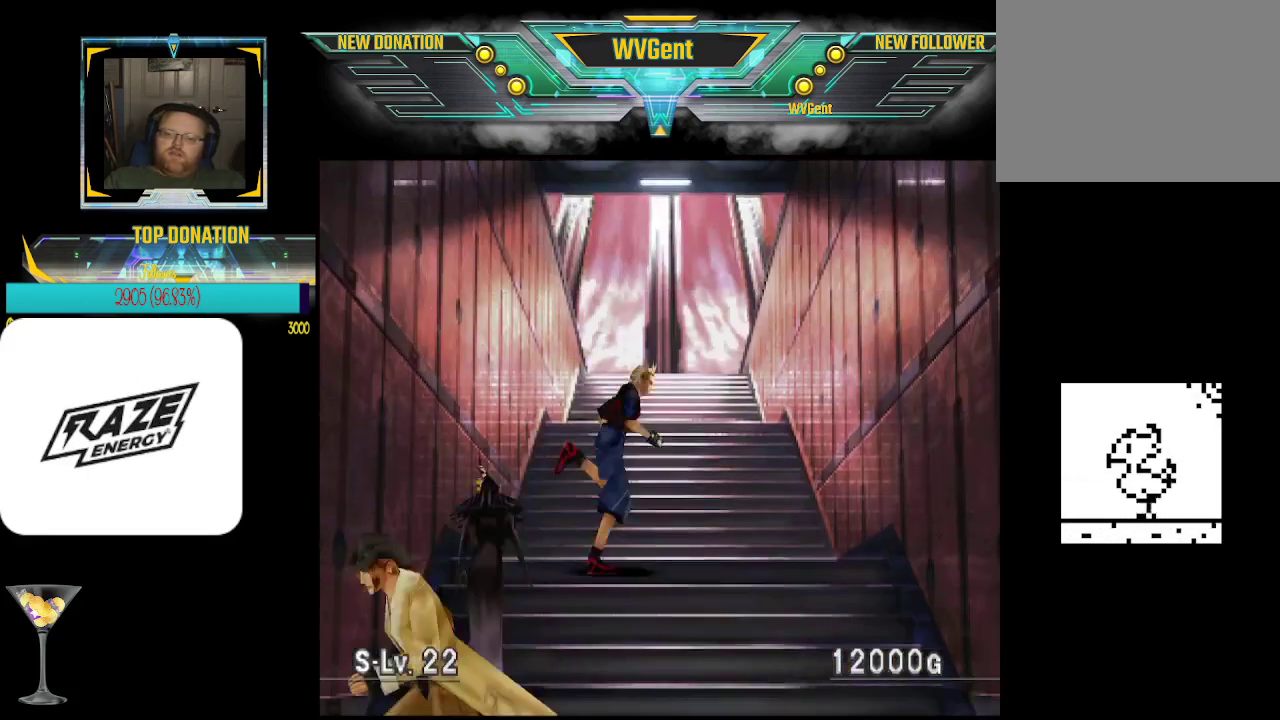
{"buttons": [], "left_stick": "up-right", "events": [[67, "left_stick", "down"], [200, "left_stick", "left"], [267, "left_stick", "up-left"], [400, "left_stick", "up-right"]]}
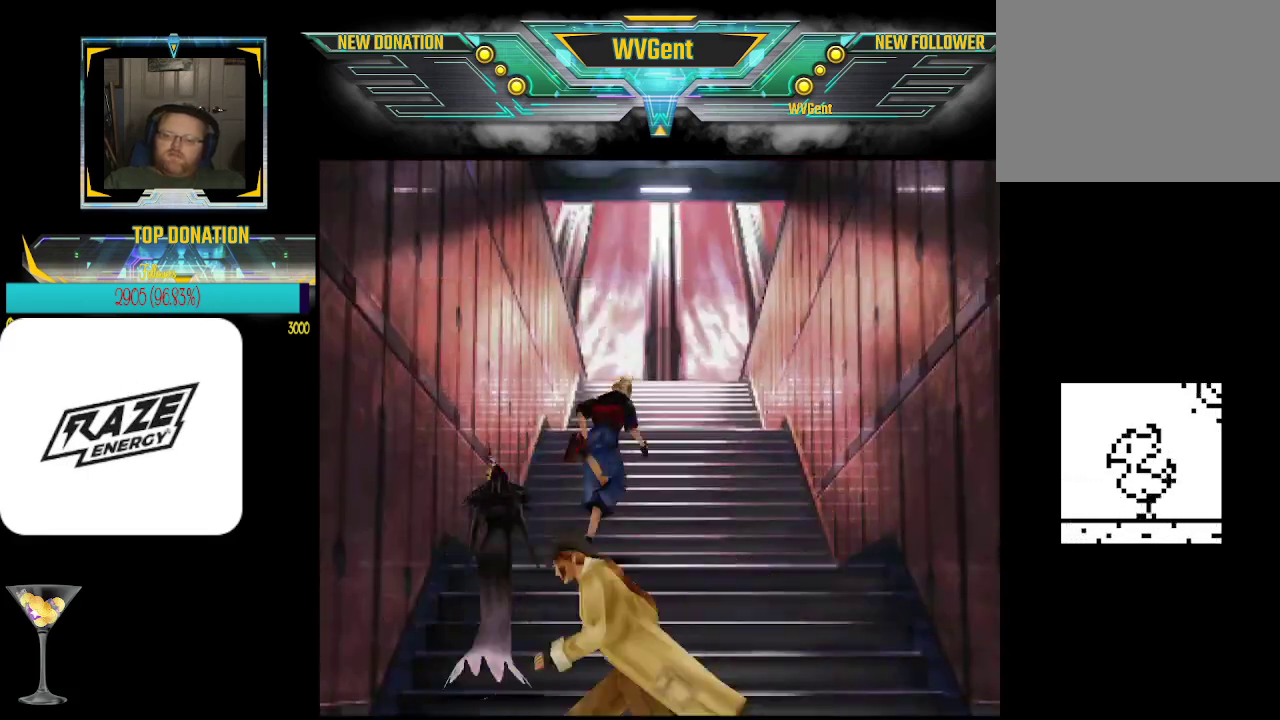
{"buttons": [], "left_stick": "left", "events": [[33, "left_stick", "right"], [133, "left_stick", "down"], [333, "left_stick", "left"], [400, "left_stick", "up-left"], [500, "left_stick", "left"]]}
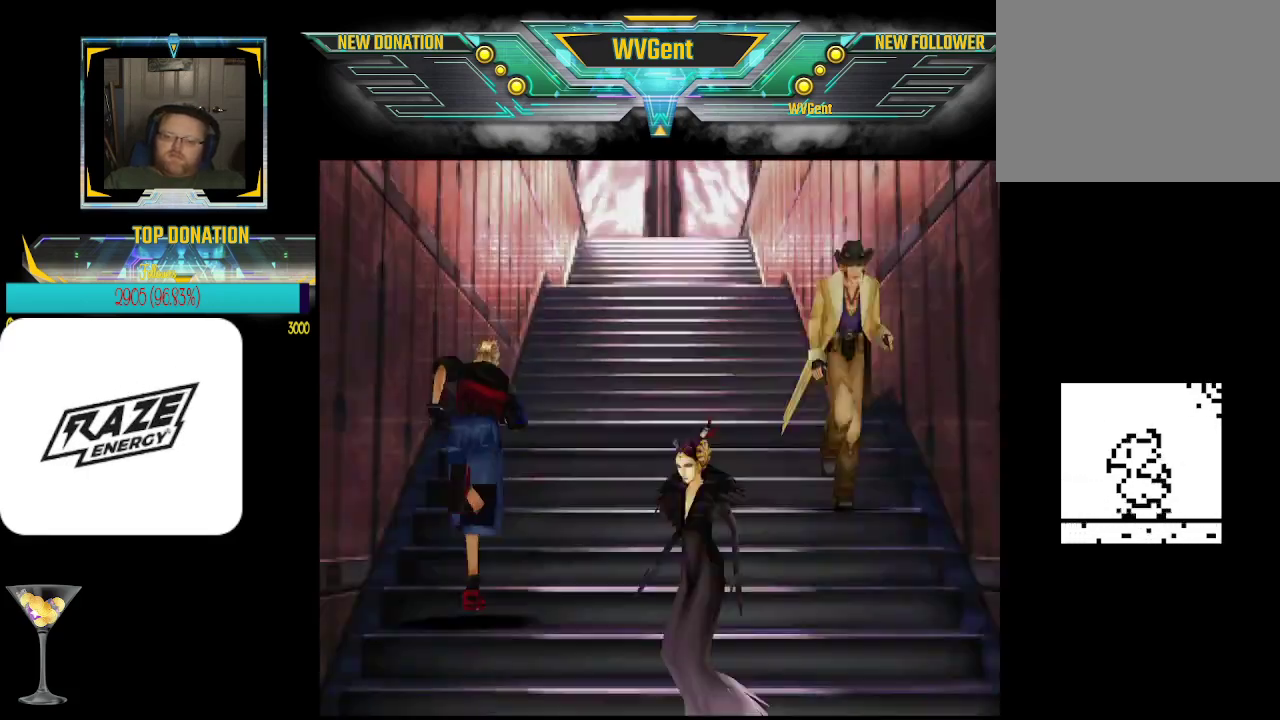
{"buttons": [], "left_stick": "down", "events": [[167, "left_stick", "up"], [267, "left_stick", "right"], [467, "left_stick", "down"]]}
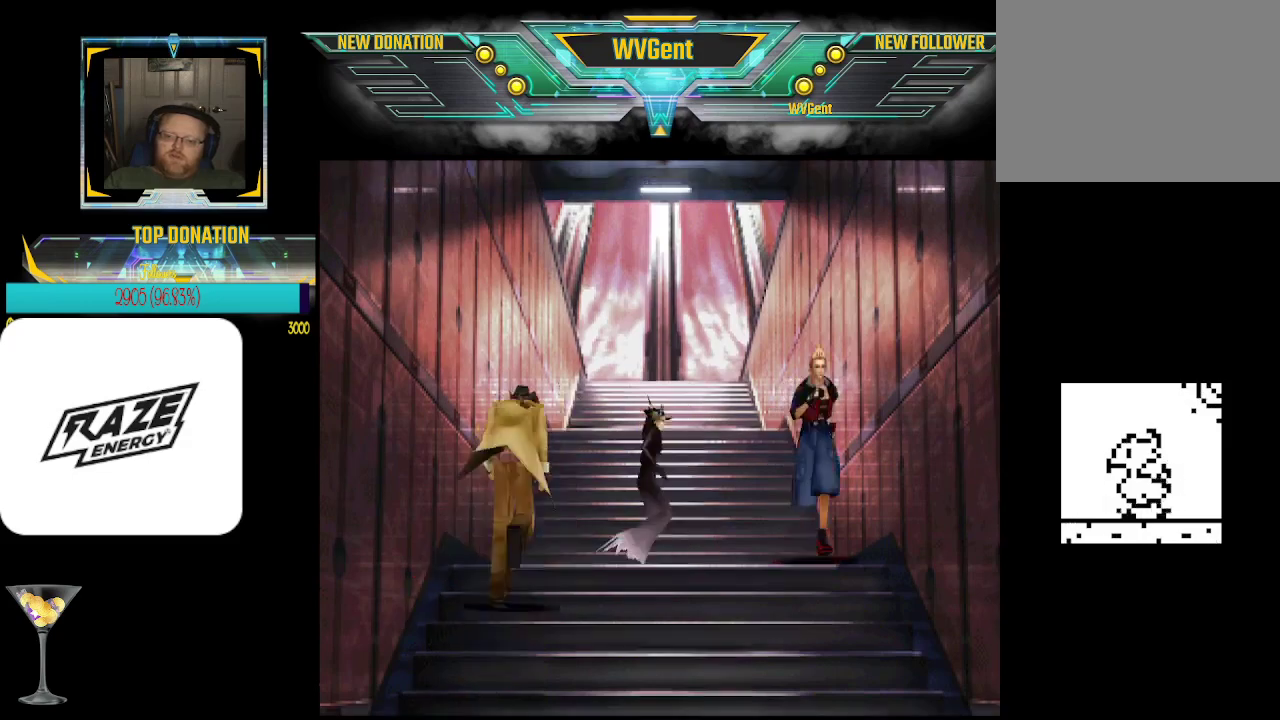
{"buttons": [], "left_stick": "up", "events": [[100, "left_stick", "left"], [167, "left_stick", "down-left"], [333, "left_stick", "left"], [467, "left_stick", "up"]]}
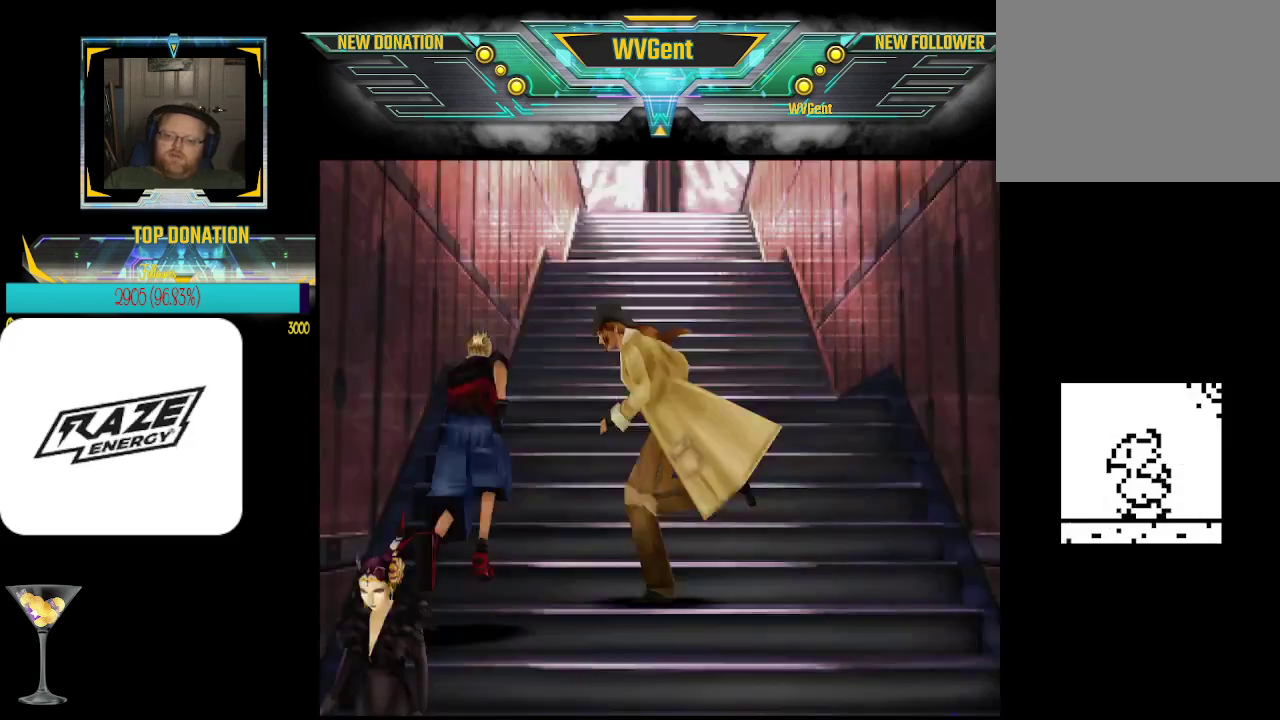
{"buttons": [], "left_stick": "up-left", "events": [[67, "left_stick", "up-right"], [233, "left_stick", "down-right"], [367, "left_stick", "down-left"], [467, "left_stick", "up-left"]]}
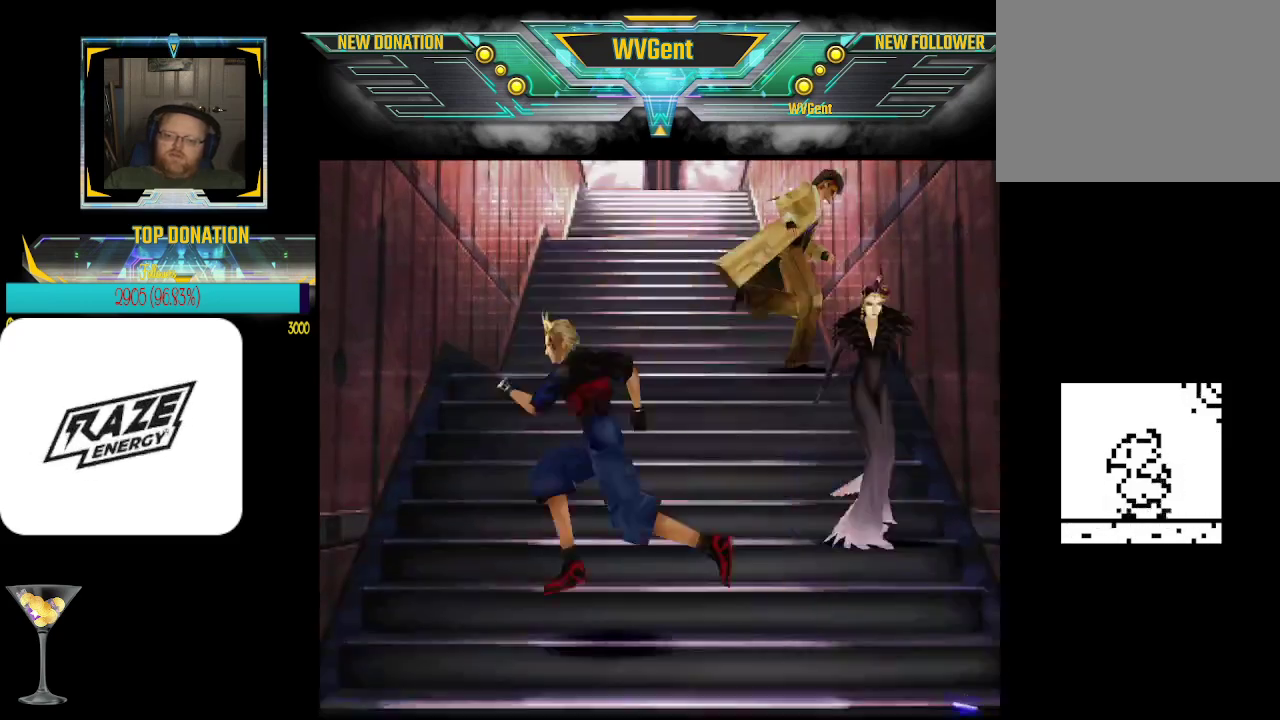
{"buttons": [], "left_stick": "left", "events": [[100, "left_stick", "up"], [233, "left_stick", "right"], [333, "left_stick", "down"], [500, "left_stick", "left"]]}
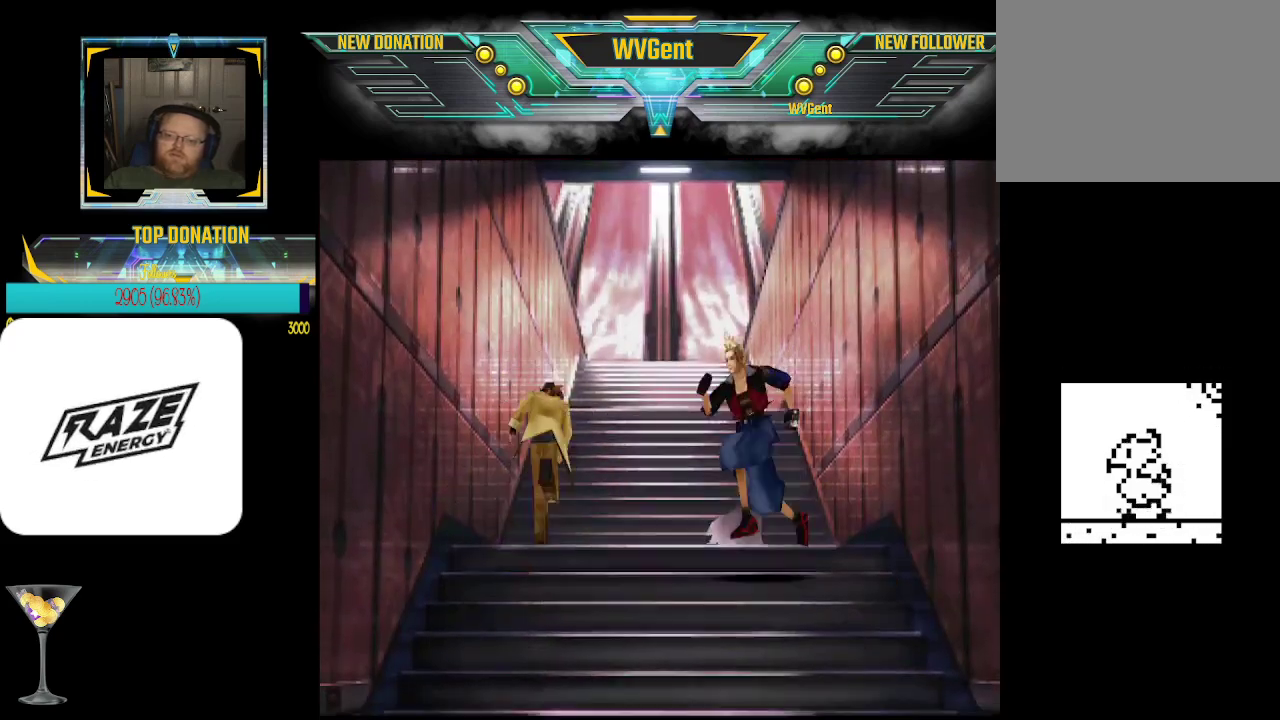
{"buttons": [], "left_stick": "down-left", "events": [[33, "left_stick", "up-left"], [233, "left_stick", "up-right"], [400, "left_stick", "down-right"], [500, "left_stick", "down-left"]]}
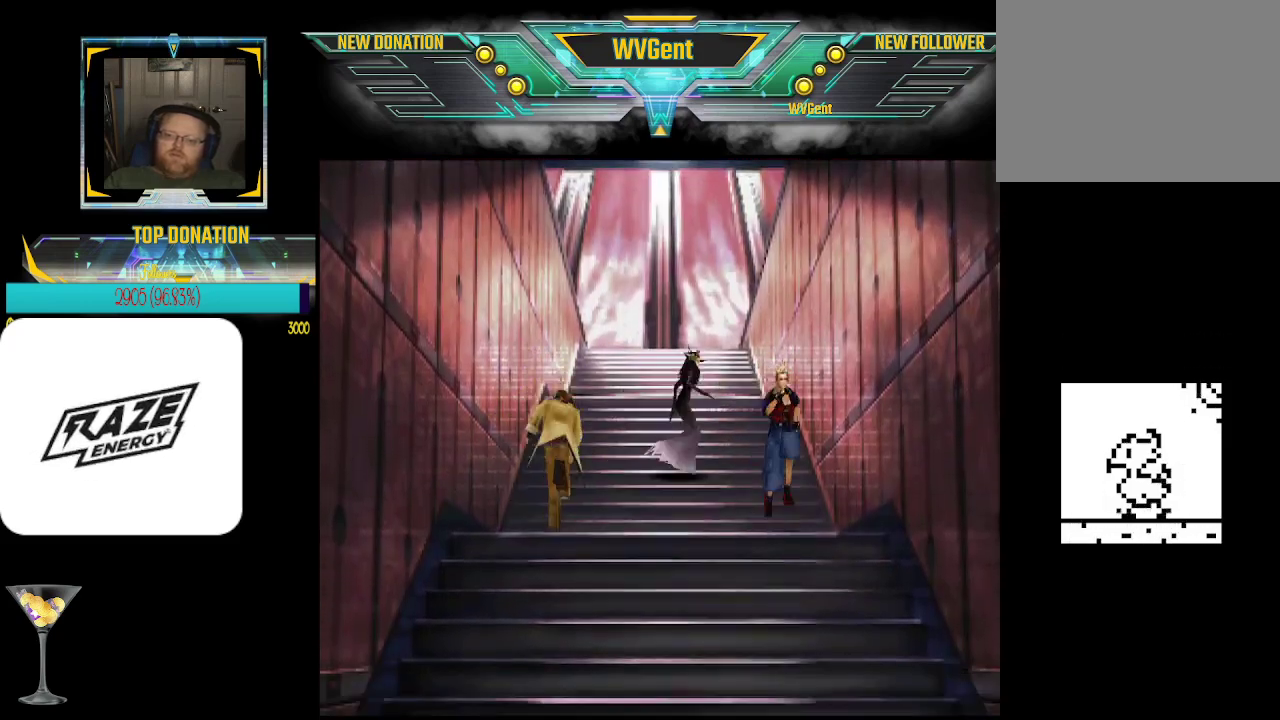
{"buttons": [], "left_stick": "down-left", "events": [[167, "left_stick", "up-left"], [233, "left_stick", "up-right"], [367, "left_stick", "down-right"], [467, "left_stick", "down-left"]]}